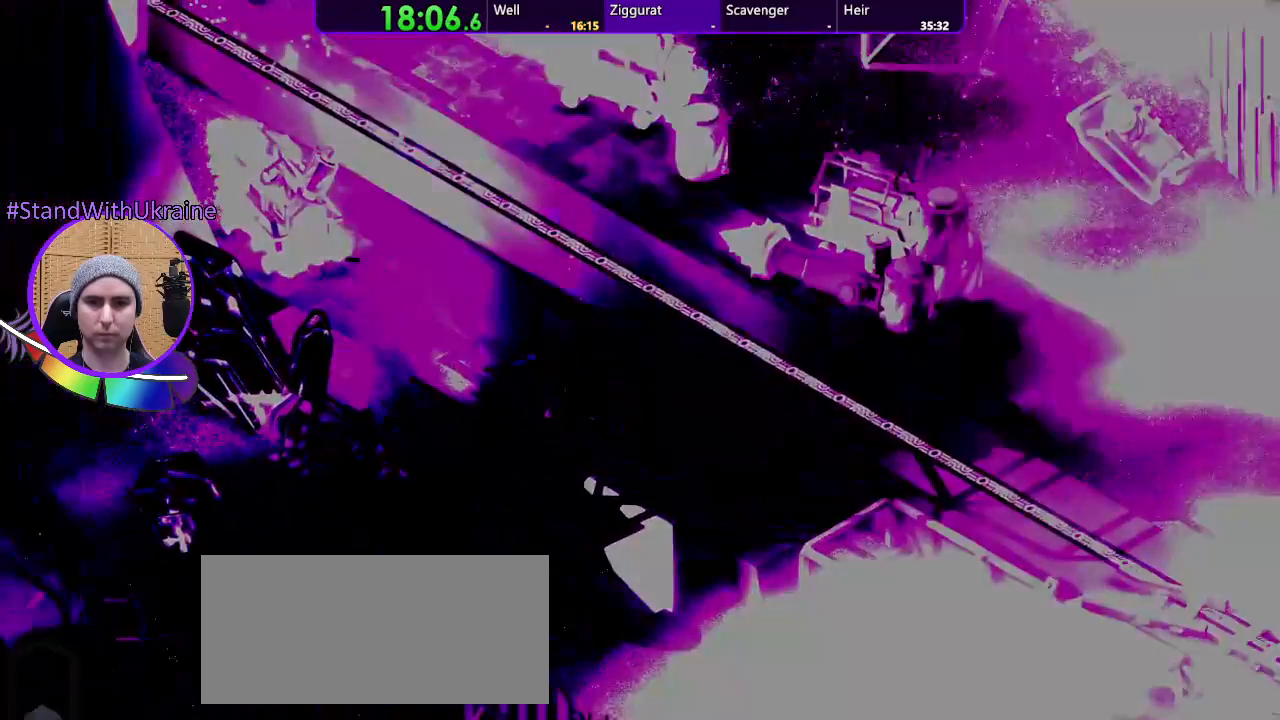
Gameplay with a controller (PlayStation layout); each line is a JSON object with the inputs held at the frame after it. "events" lists button and stick changes between this image and that frame as [ms after this image, input, new state], when the widget could be followed in between. Not read: CROSS L3 R3.
{"buttons": [], "left_stick": "center", "right_stick": "center", "events": [[400, "left_stick", "center"]]}
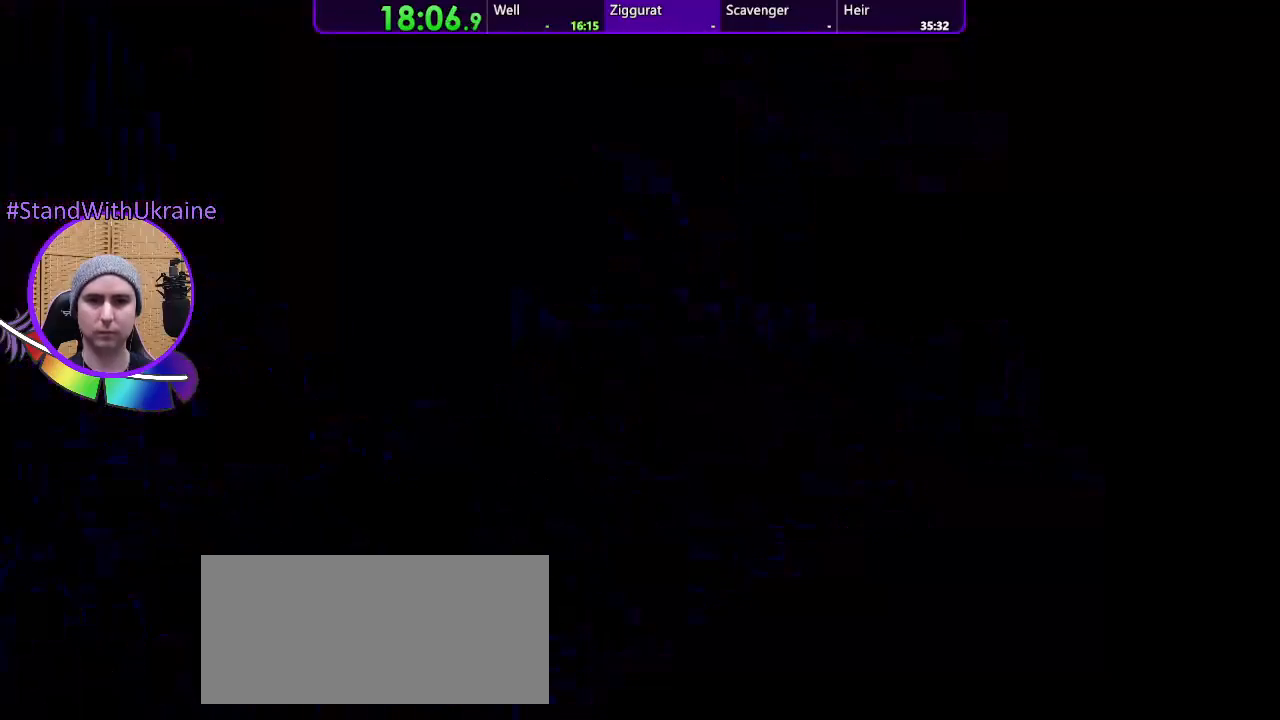
{"buttons": [], "left_stick": "up-left", "right_stick": "center", "events": [[300, "left_stick", "up-left"]]}
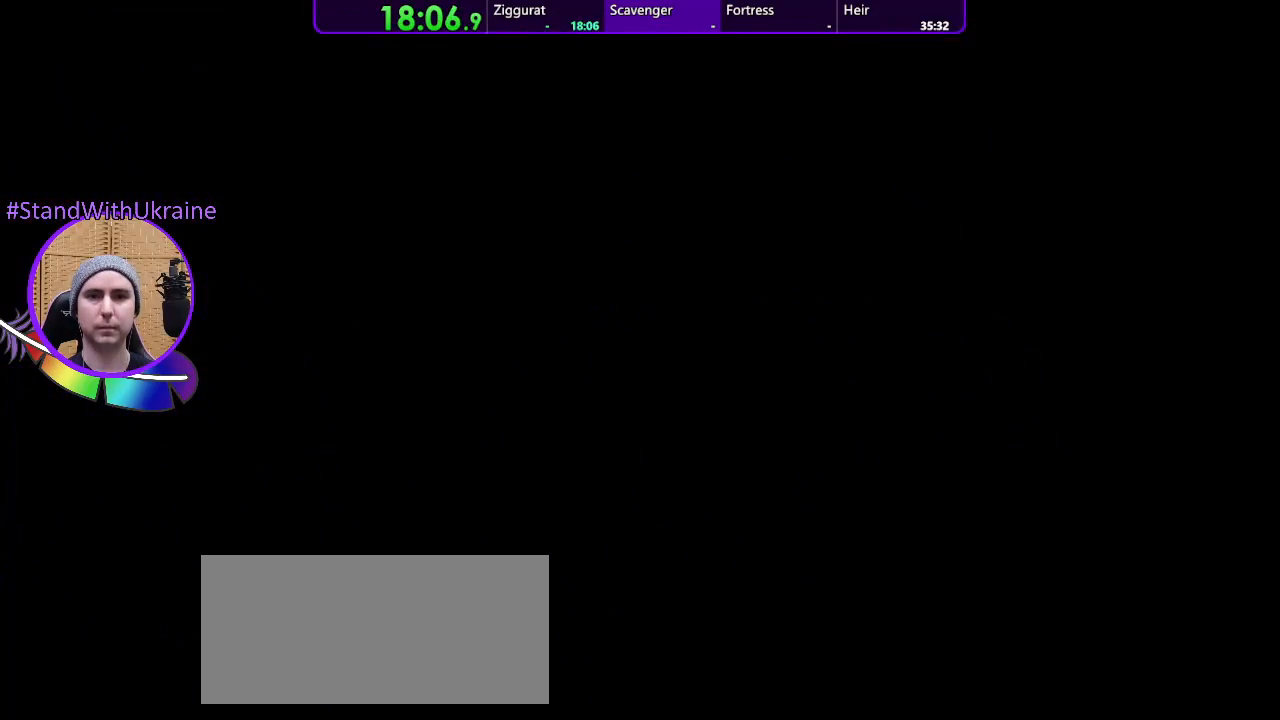
{"buttons": [], "left_stick": "up-left", "right_stick": "center", "events": []}
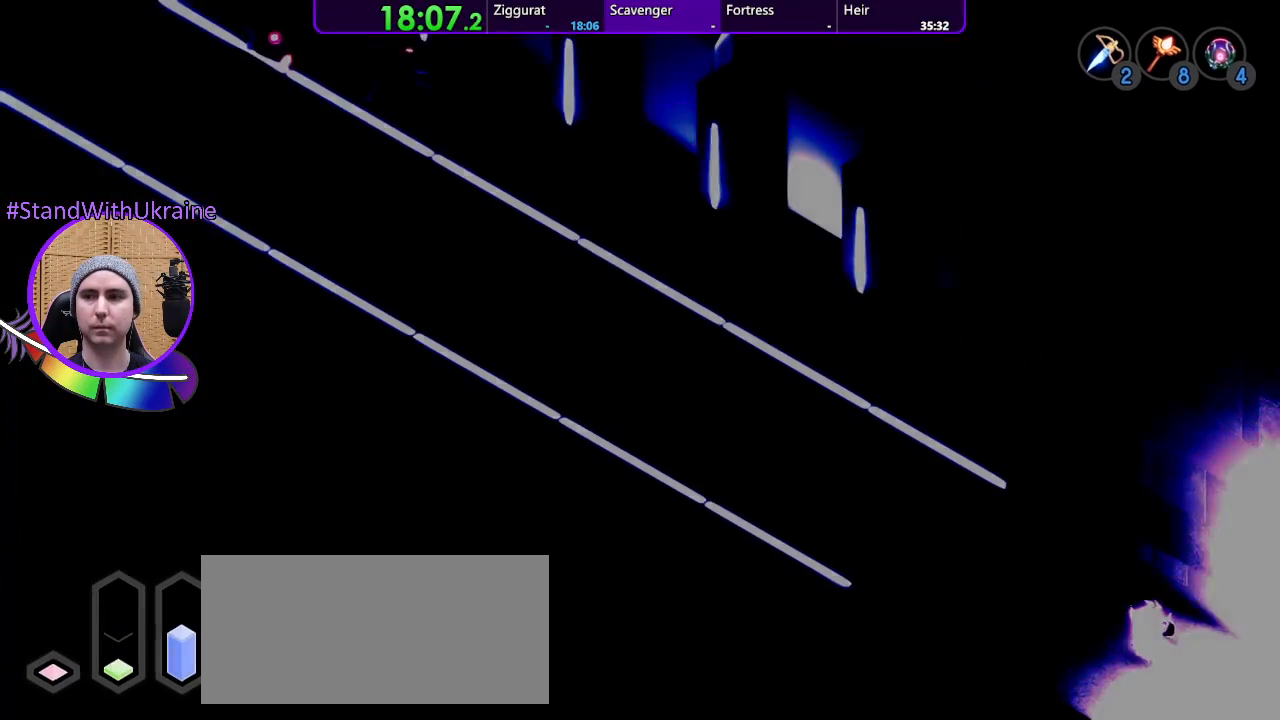
{"buttons": [], "left_stick": "up-left", "right_stick": "center", "events": []}
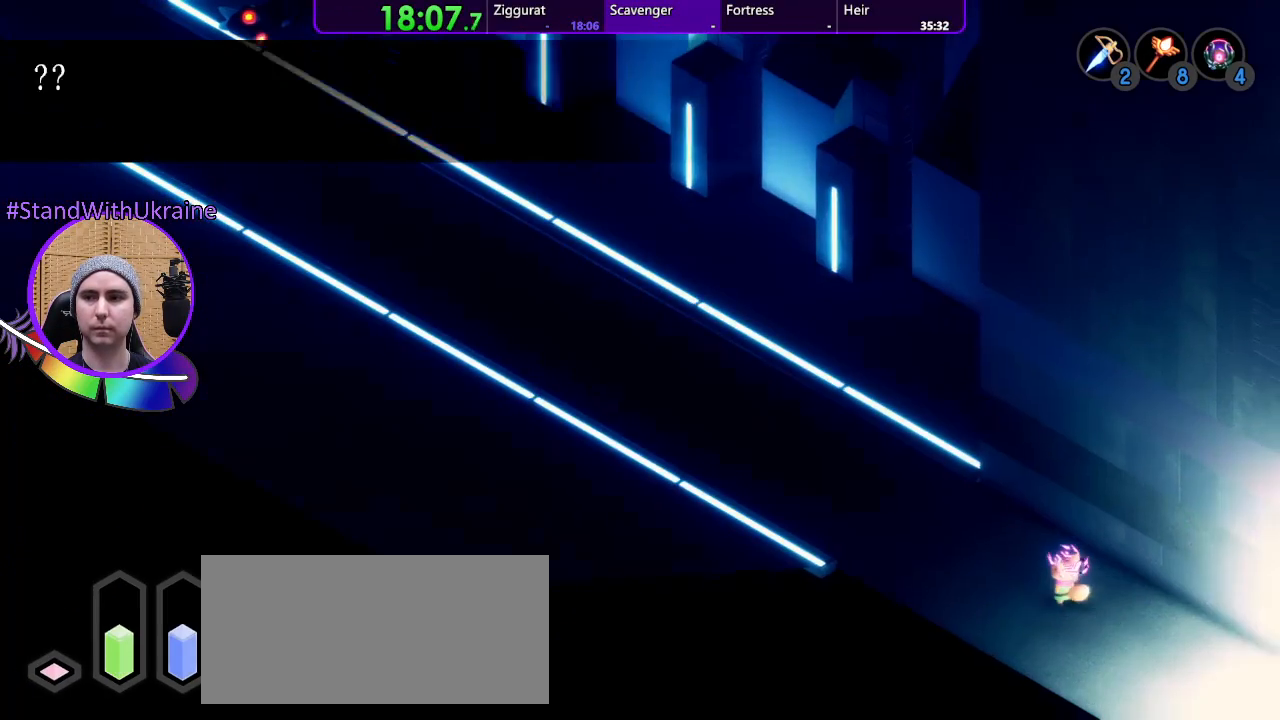
{"buttons": ["START"], "left_stick": "center", "right_stick": "center", "events": [[367, "left_stick", "center"], [467, "START", "down"]]}
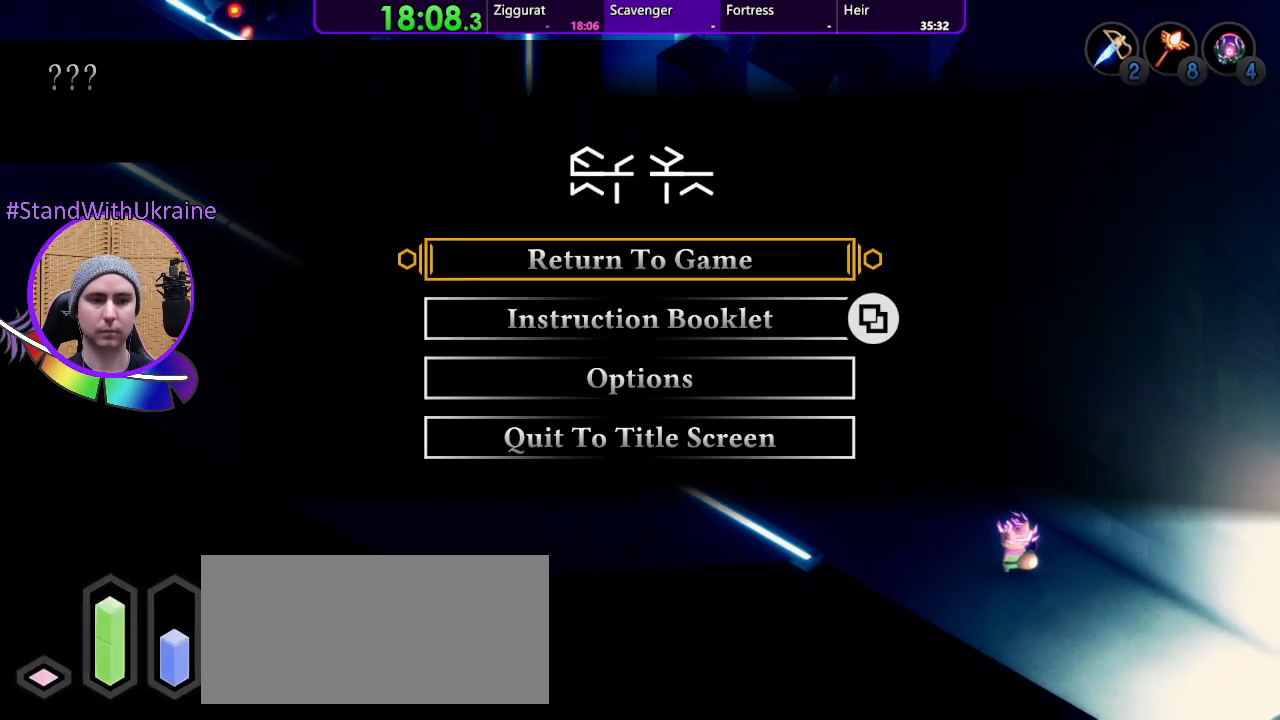
{"buttons": [], "left_stick": "center", "right_stick": "center", "events": [[67, "START", "up"]]}
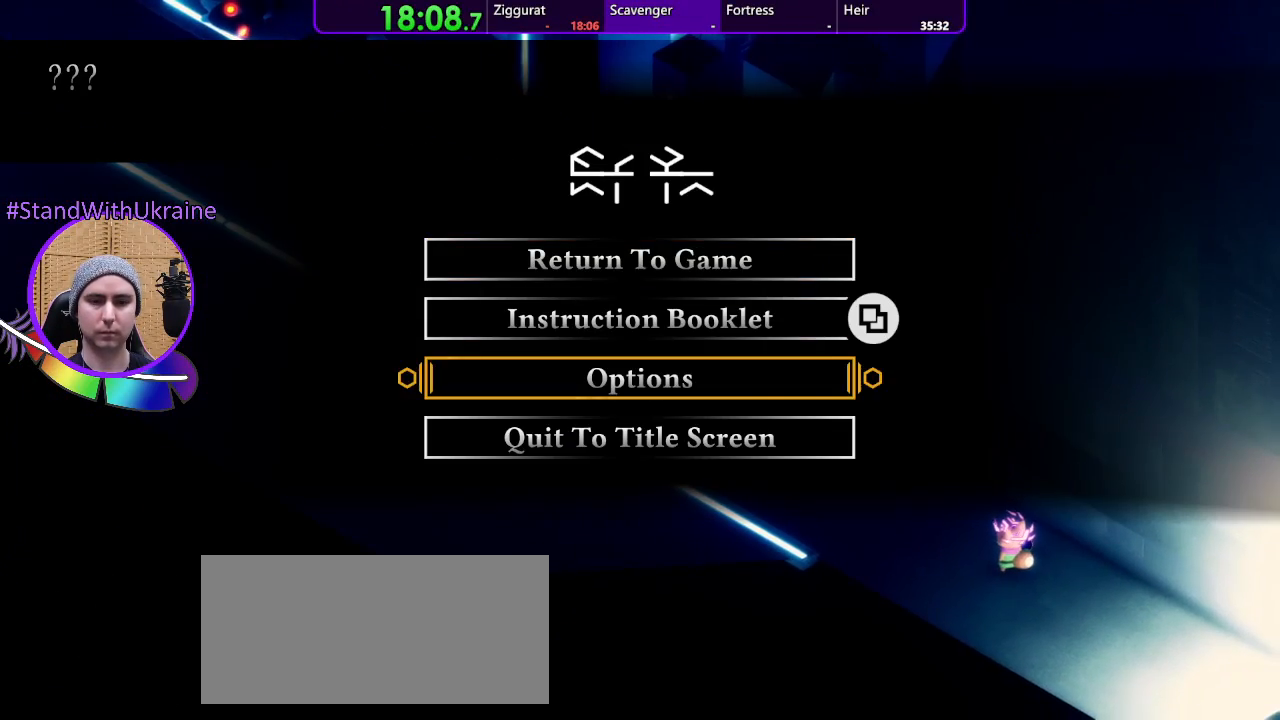
{"buttons": [], "left_stick": "center", "right_stick": "center", "events": []}
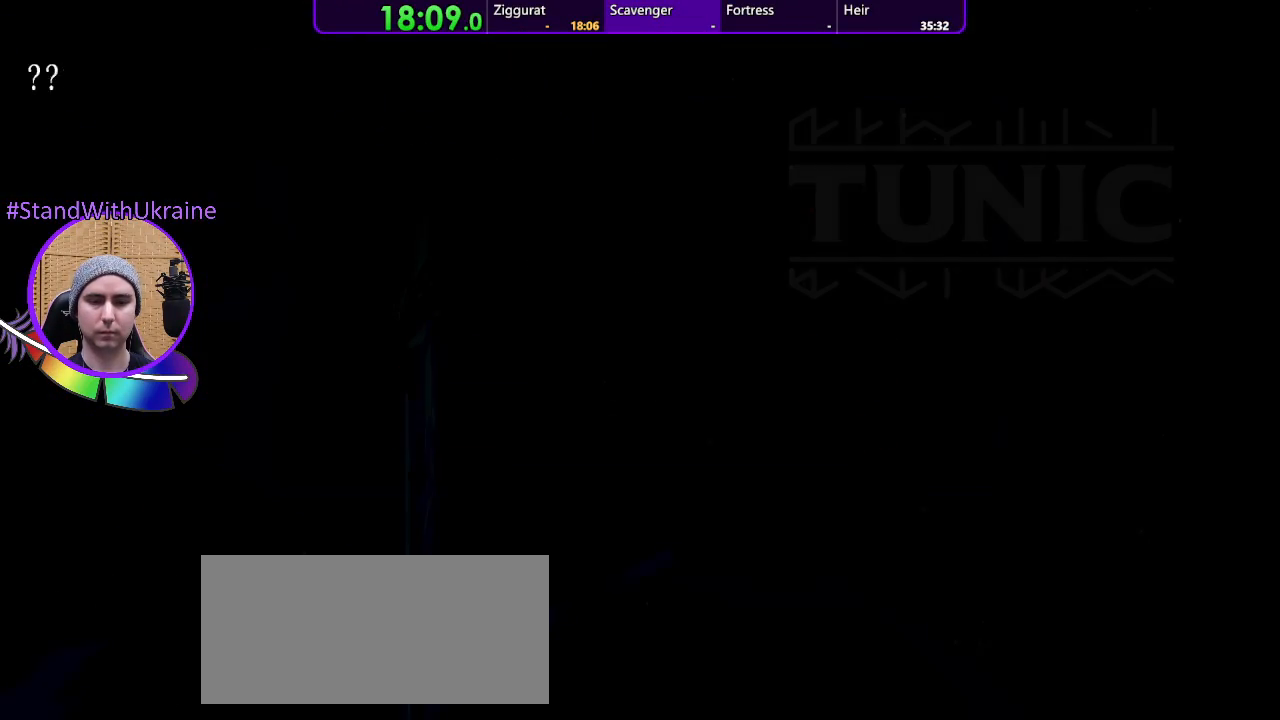
{"buttons": [], "left_stick": "center", "right_stick": "center", "events": []}